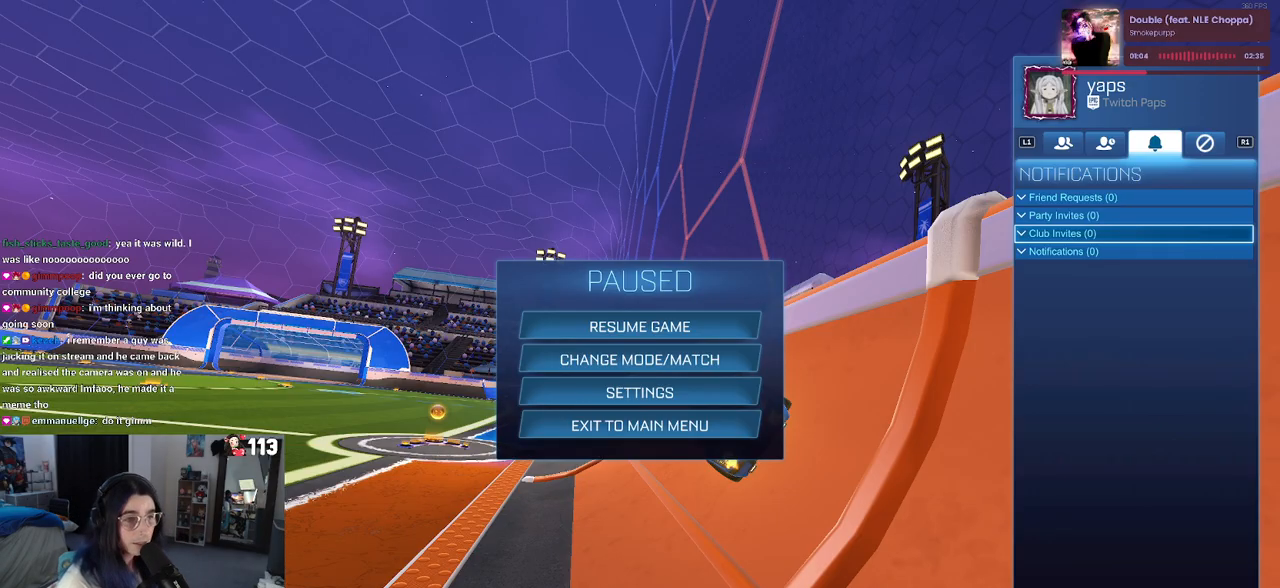
Gameplay with a controller (PlayStation layout); each line is a JSON object with the inputs held at the frame after it. "events" lists button and stick changes between this image and that frame as [ms after this image, input, new state], when the widget could be followed in between.
{"buttons": ["CIRCLE"], "left_stick": "center", "right_stick": "center", "events": [[100, "CIRCLE", "down"], [200, "CIRCLE", "up"], [467, "CIRCLE", "down"]]}
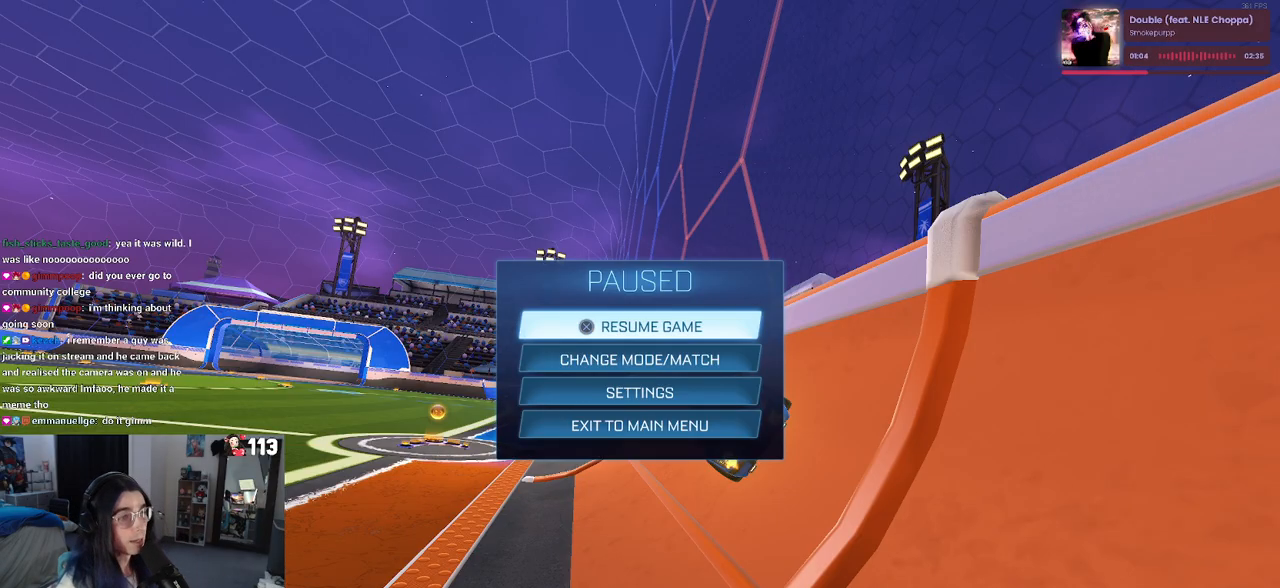
{"buttons": ["TRIANGLE"], "left_stick": "center", "right_stick": "center", "events": [[83, "CIRCLE", "up"], [467, "TRIANGLE", "down"]]}
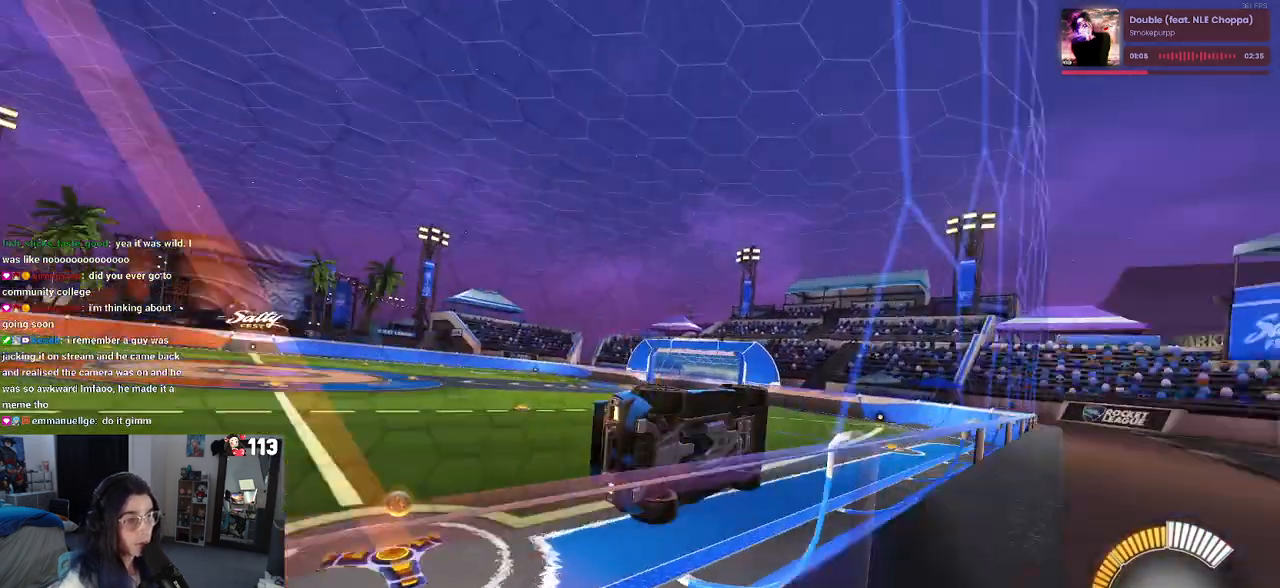
{"buttons": ["R2"], "left_stick": "center", "right_stick": "center", "events": [[33, "TRIANGLE", "up"], [367, "R2", "down"]]}
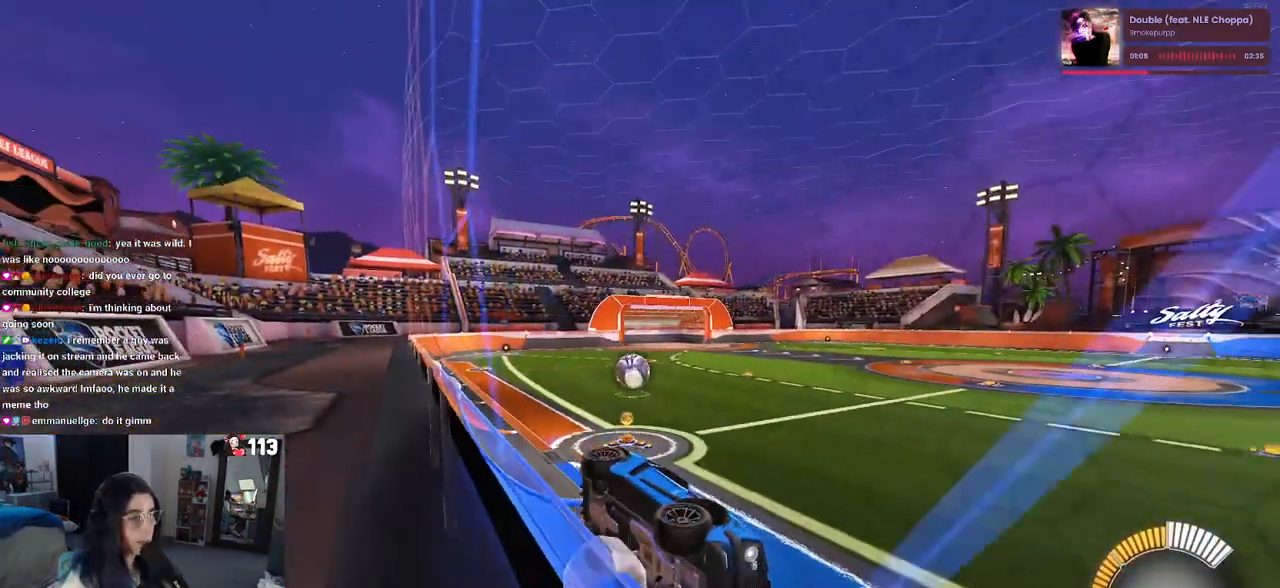
{"buttons": [], "left_stick": "left", "right_stick": "center", "events": [[100, "left_stick", "left"], [483, "R2", "up"]]}
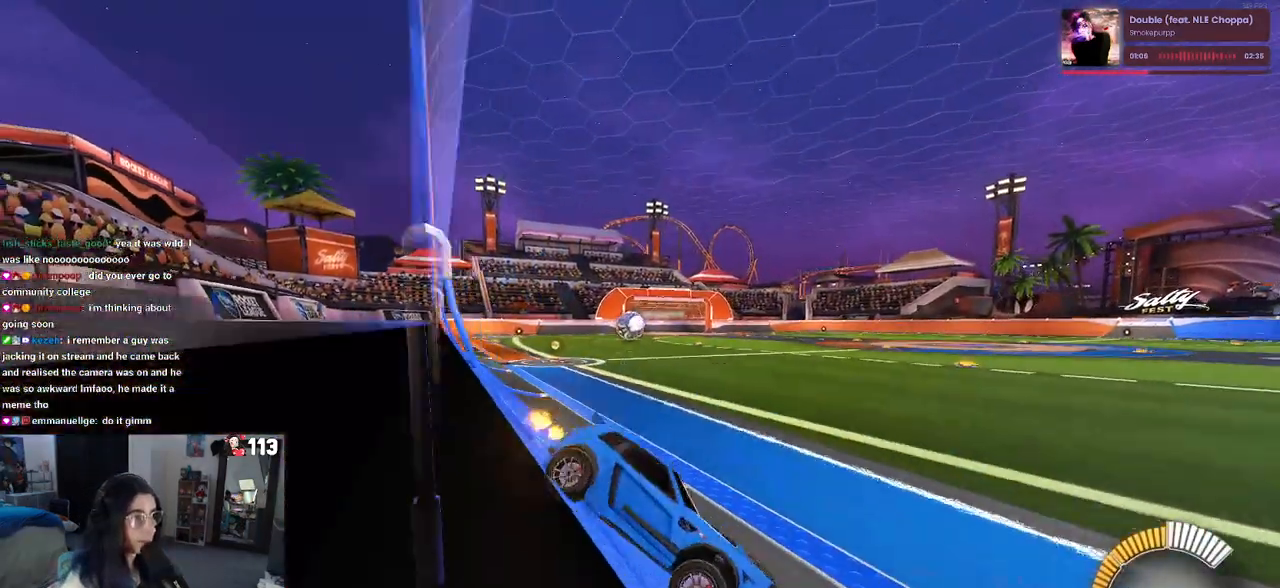
{"buttons": ["L2"], "left_stick": "center", "right_stick": "center", "events": [[417, "left_stick", "center"], [433, "L2", "down"]]}
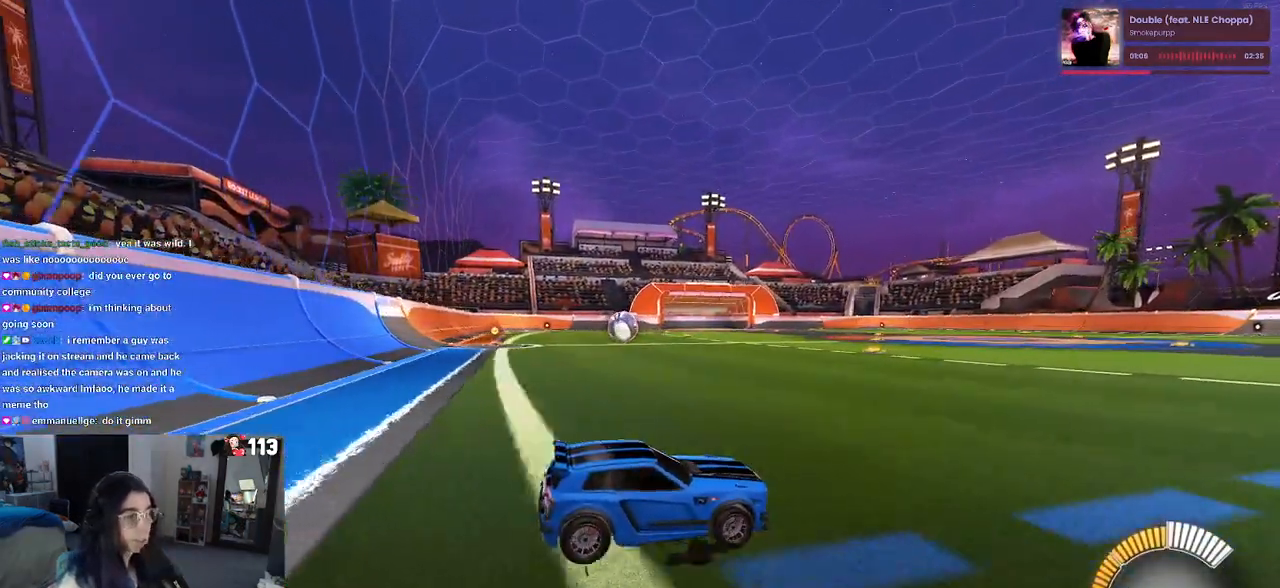
{"buttons": [], "left_stick": "center", "right_stick": "center", "events": [[333, "L2", "up"]]}